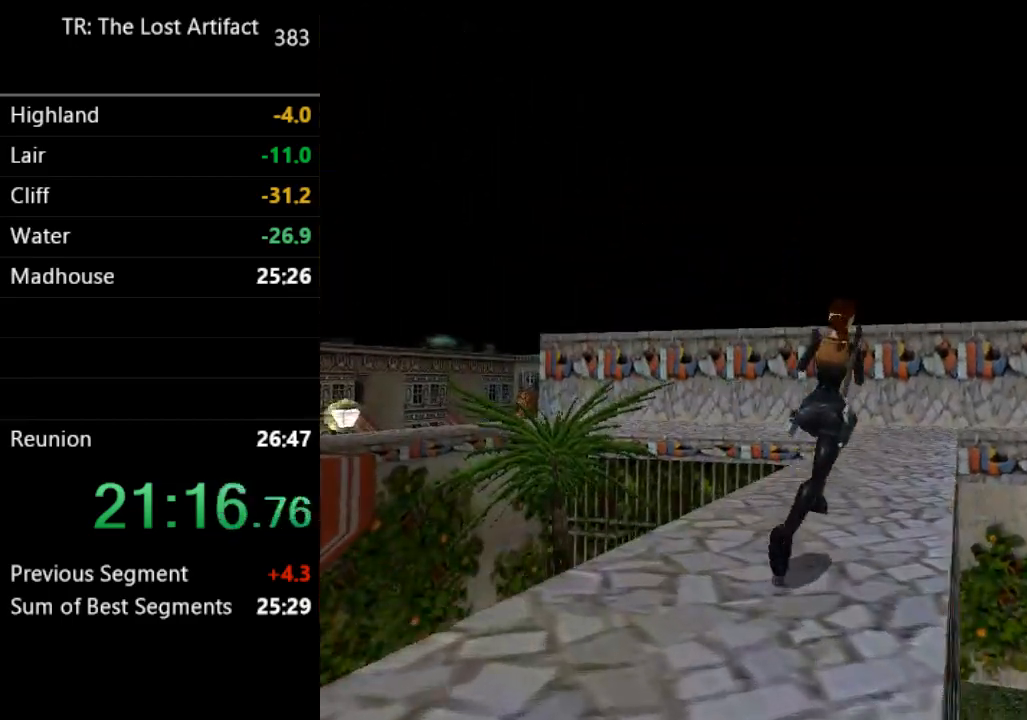
Gameplay with a controller (PlayStation layout); each line is a JSON object with the inputs held at the frame after it (dt_ms = milliseconds from this image to that frame). "events" lists button and stick changes between this image and that frame as [ms after this image, input, new state], when the widget could be followed in between. Not read: L3 R3.
{"dt_ms": 500, "buttons": ["DPAD_UP"], "left_stick": "center", "right_stick": "center", "events": [[283, "R2", "up"]]}
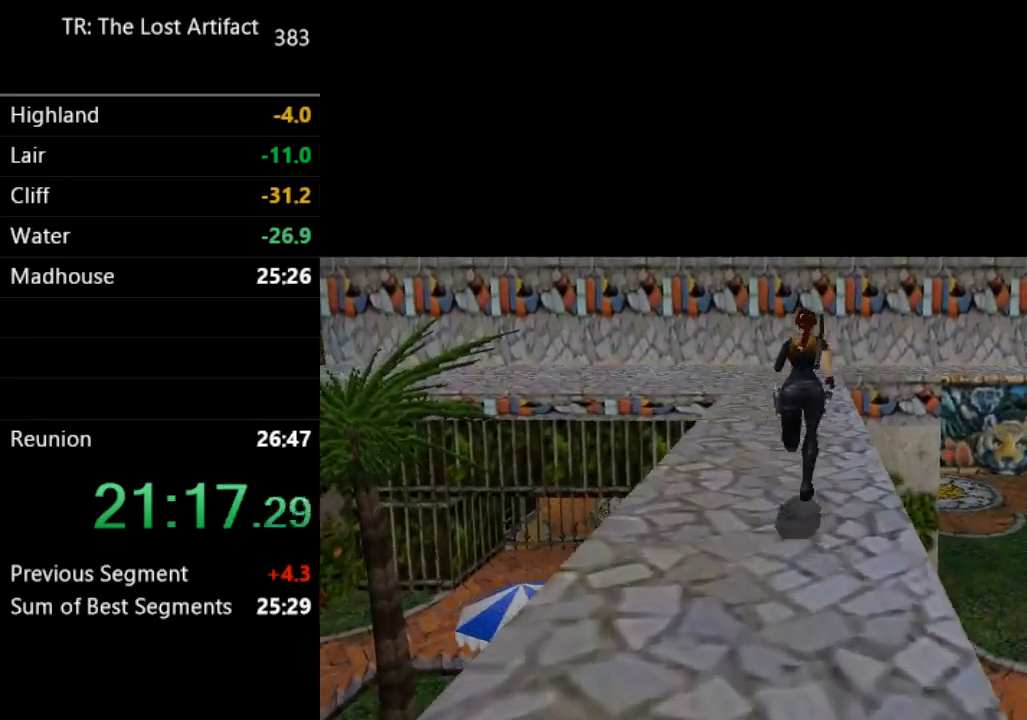
{"dt_ms": 500, "buttons": ["R2", "DPAD_UP", "DPAD_LEFT"], "left_stick": "center", "right_stick": "center", "events": [[117, "R2", "down"], [383, "DPAD_LEFT", "down"]]}
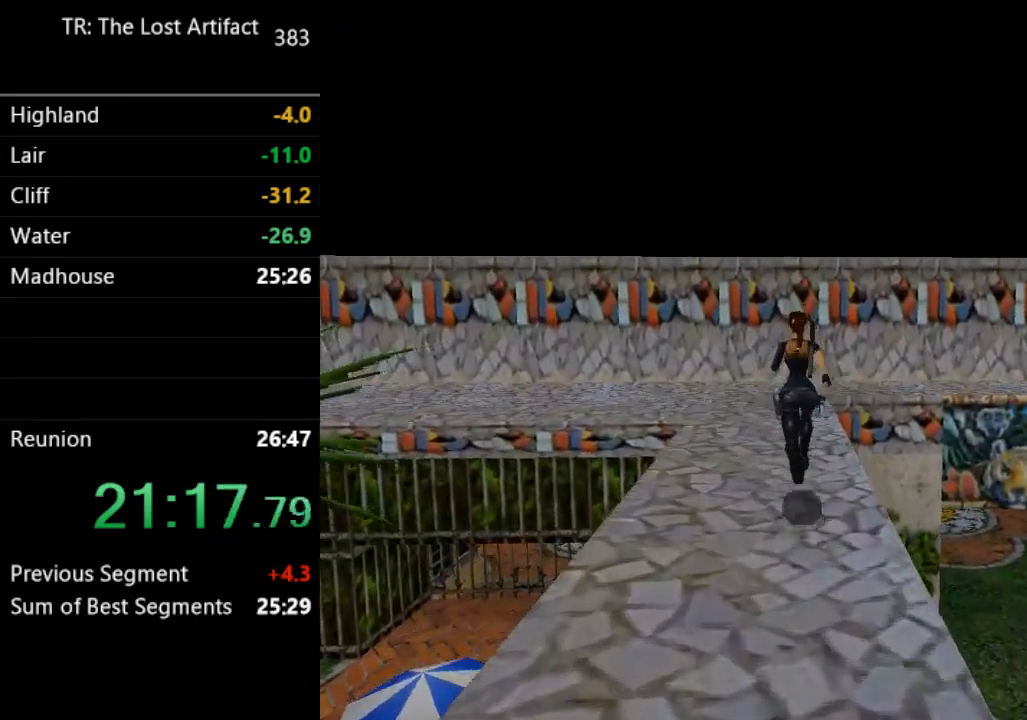
{"dt_ms": 500, "buttons": ["R2", "DPAD_UP", "DPAD_LEFT"], "left_stick": "center", "right_stick": "center", "events": []}
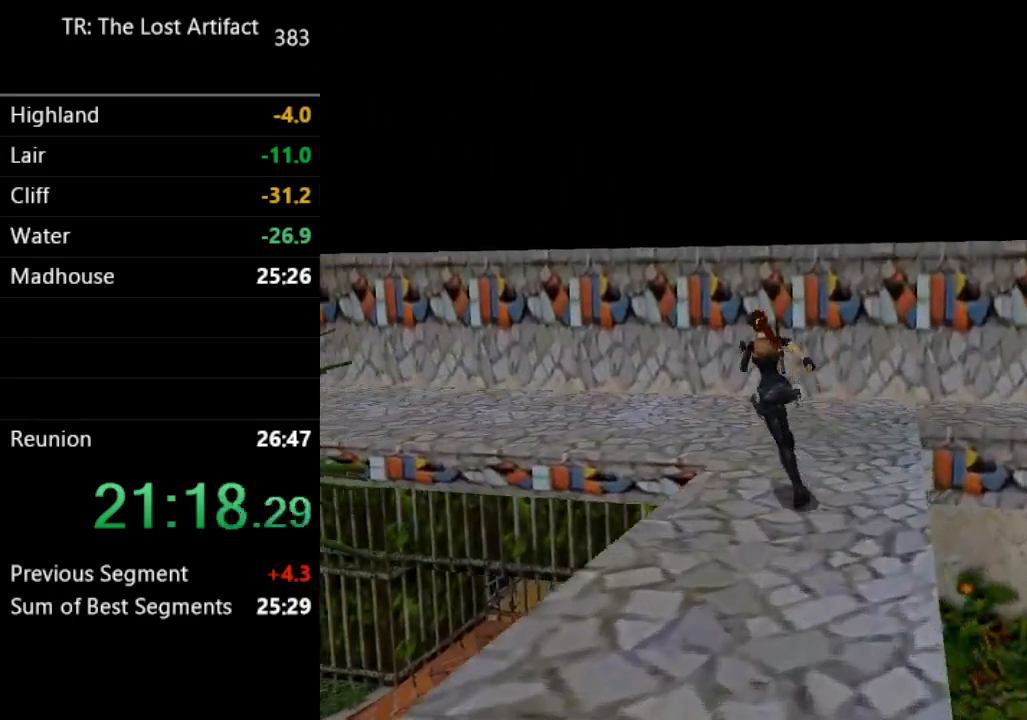
{"dt_ms": 1000, "buttons": ["R2", "DPAD_UP", "DPAD_LEFT"], "left_stick": "center", "right_stick": "center"}
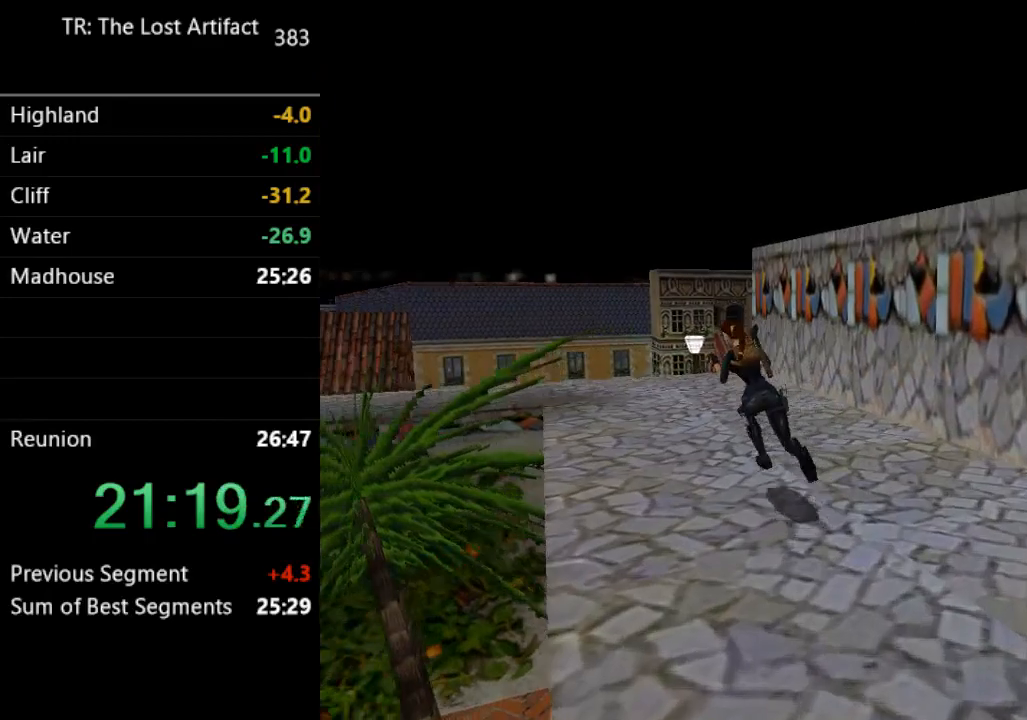
{"dt_ms": 500, "buttons": ["R2", "DPAD_UP", "DPAD_RIGHT"], "left_stick": "center", "right_stick": "center", "events": [[83, "DPAD_LEFT", "up"], [283, "DPAD_RIGHT", "down"]]}
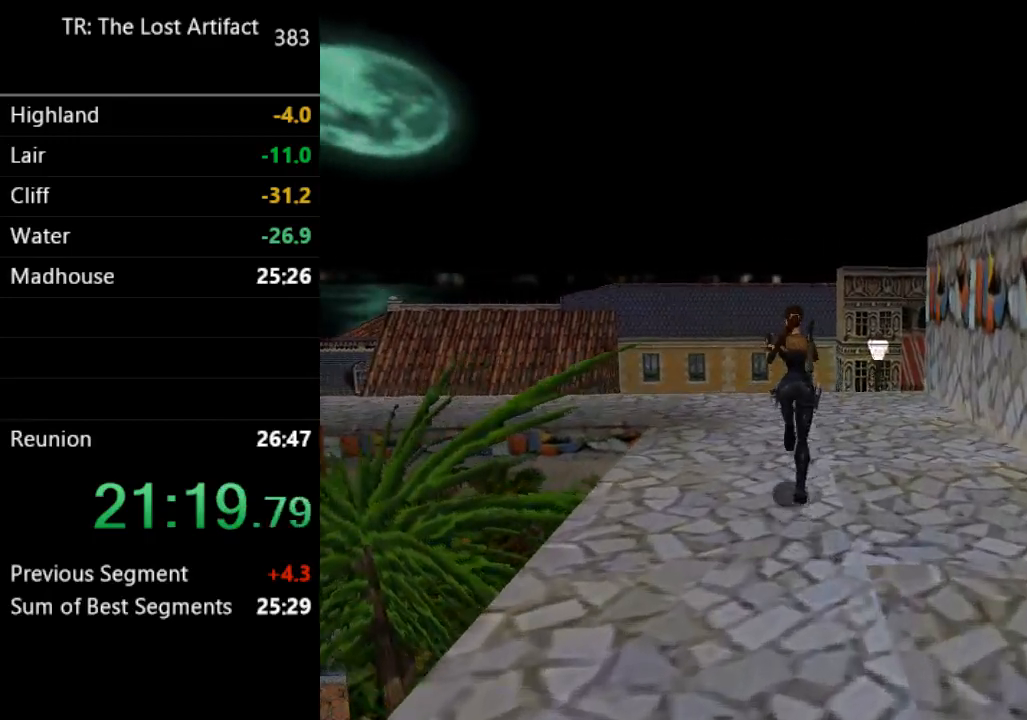
{"dt_ms": 500, "buttons": ["DPAD_UP", "DPAD_RIGHT"], "left_stick": "center", "right_stick": "center", "events": [[117, "R2", "up"], [217, "DPAD_RIGHT", "up"], [483, "DPAD_RIGHT", "down"]]}
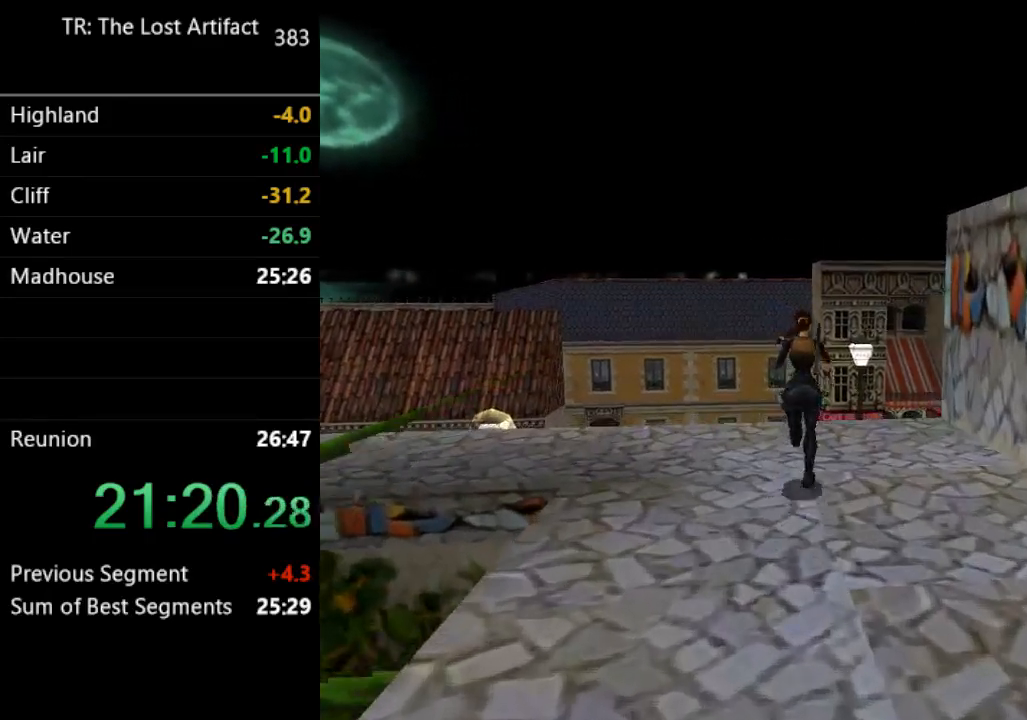
{"dt_ms": 500, "buttons": ["DPAD_UP", "DPAD_RIGHT"], "left_stick": "center", "right_stick": "center"}
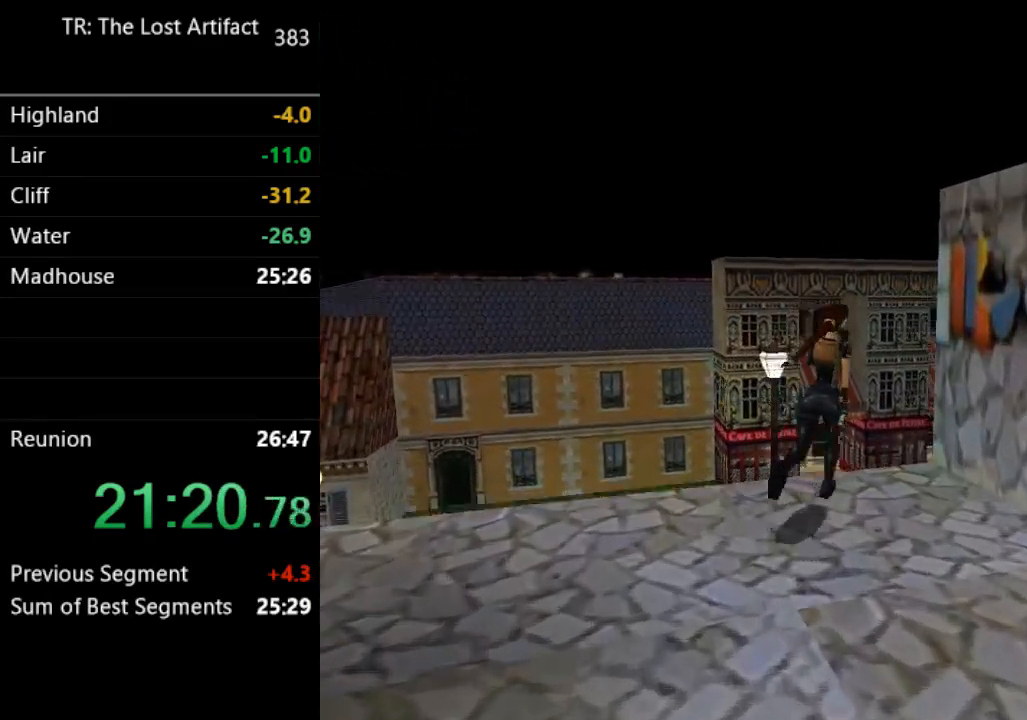
{"dt_ms": 500, "buttons": ["DPAD_UP", "DPAD_RIGHT"], "left_stick": "center", "right_stick": "center", "events": [[17, "DPAD_RIGHT", "up"], [117, "DPAD_RIGHT", "down"]]}
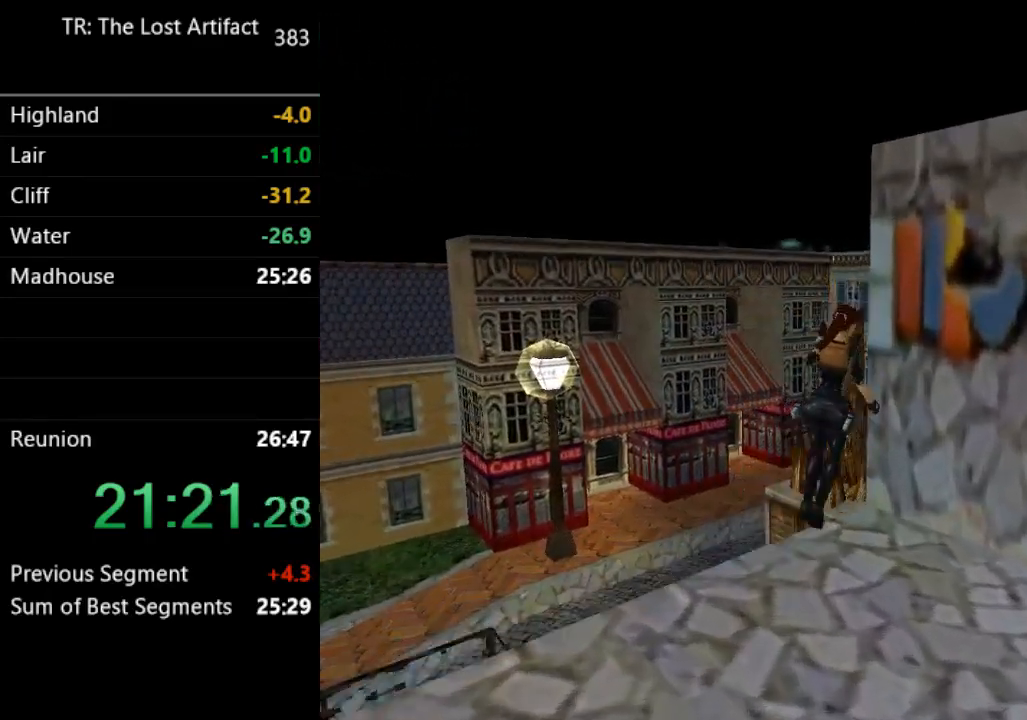
{"dt_ms": 1000, "buttons": ["DPAD_UP"], "left_stick": "center", "right_stick": "center"}
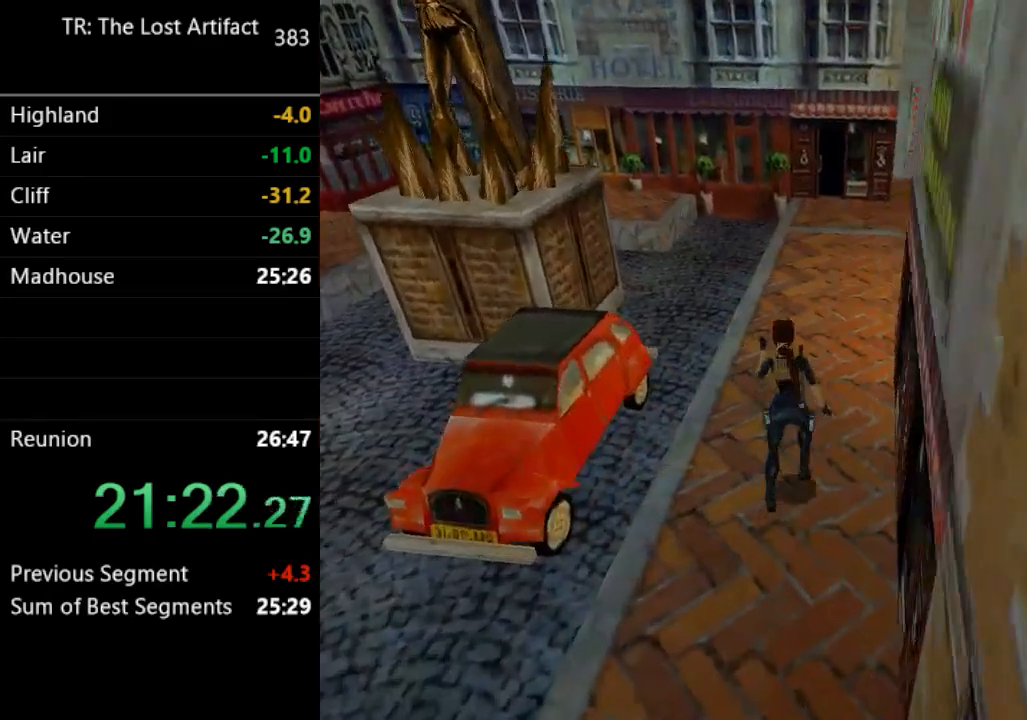
{"dt_ms": 500, "buttons": ["DPAD_UP", "DPAD_RIGHT"], "left_stick": "center", "right_stick": "center", "events": [[250, "DPAD_RIGHT", "down"]]}
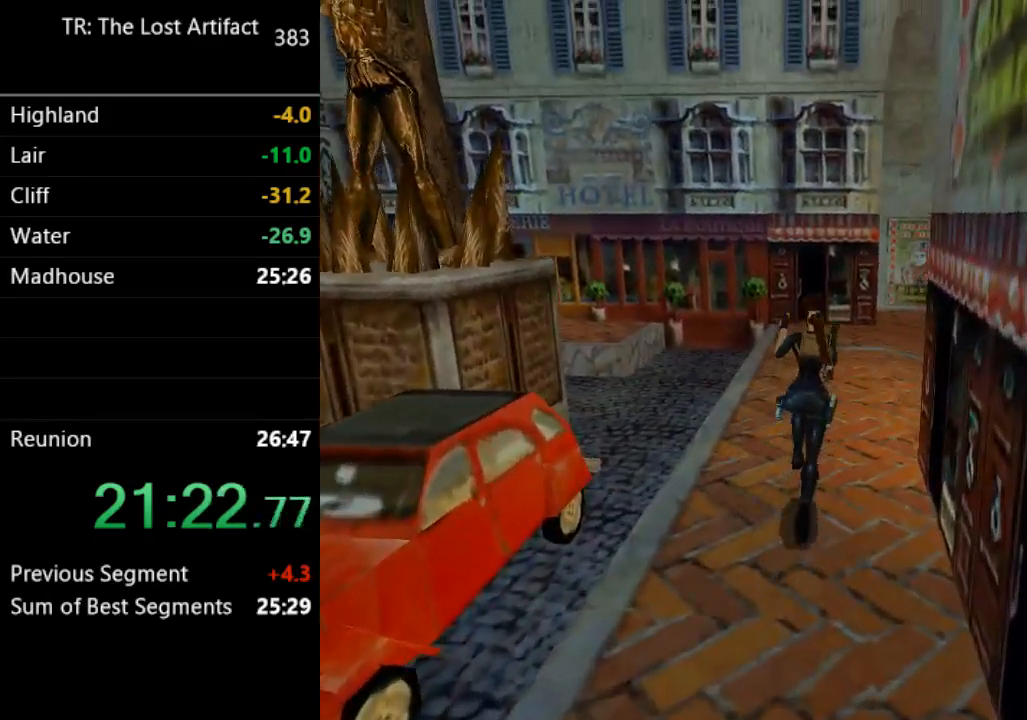
{"dt_ms": 500, "buttons": ["DPAD_UP", "DPAD_RIGHT"], "left_stick": "center", "right_stick": "center", "events": [[83, "DPAD_RIGHT", "up"], [350, "DPAD_RIGHT", "down"]]}
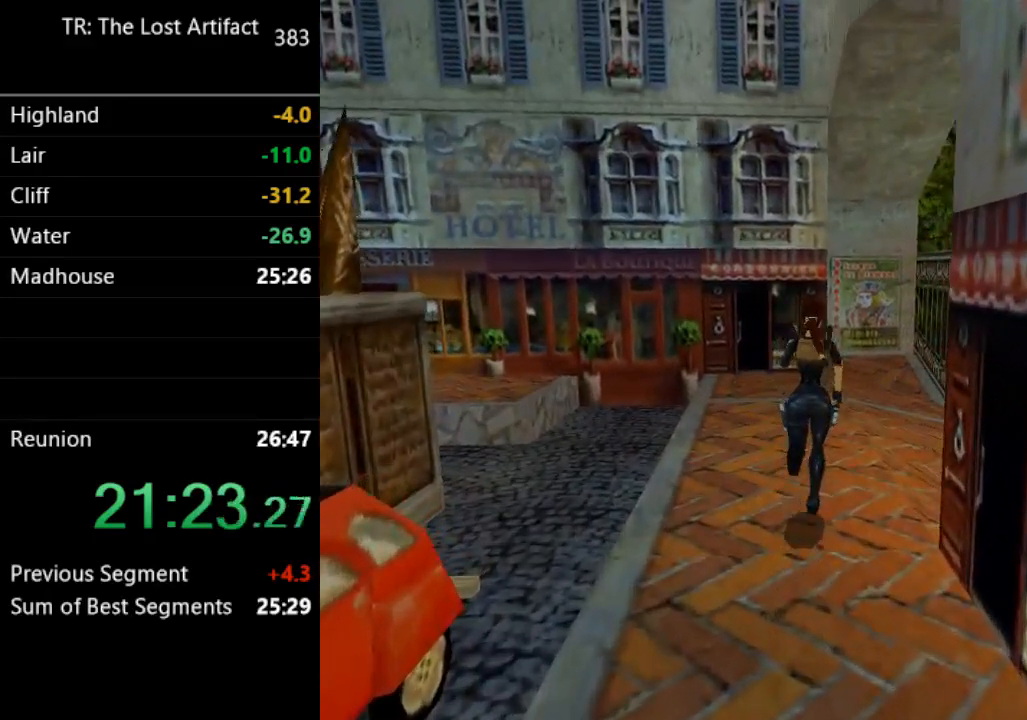
{"dt_ms": 500, "buttons": ["DPAD_UP"], "left_stick": "center", "right_stick": "center", "events": [[50, "DPAD_RIGHT", "up"]]}
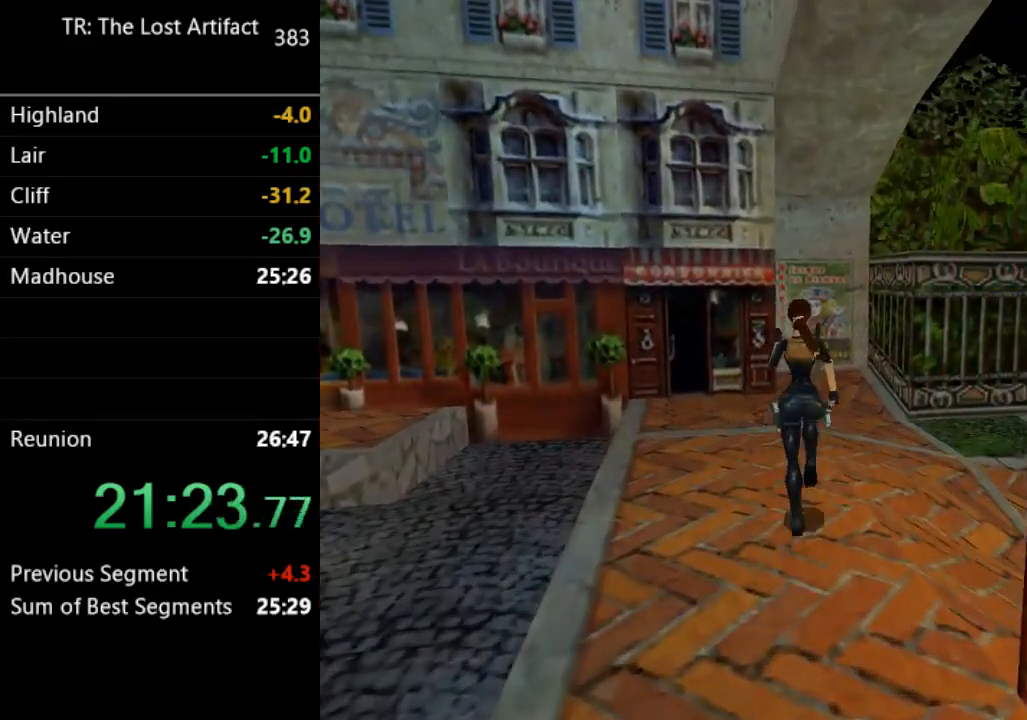
{"dt_ms": 500, "buttons": ["DPAD_UP"], "left_stick": "center", "right_stick": "center", "events": [[50, "DPAD_RIGHT", "down"], [433, "DPAD_RIGHT", "up"]]}
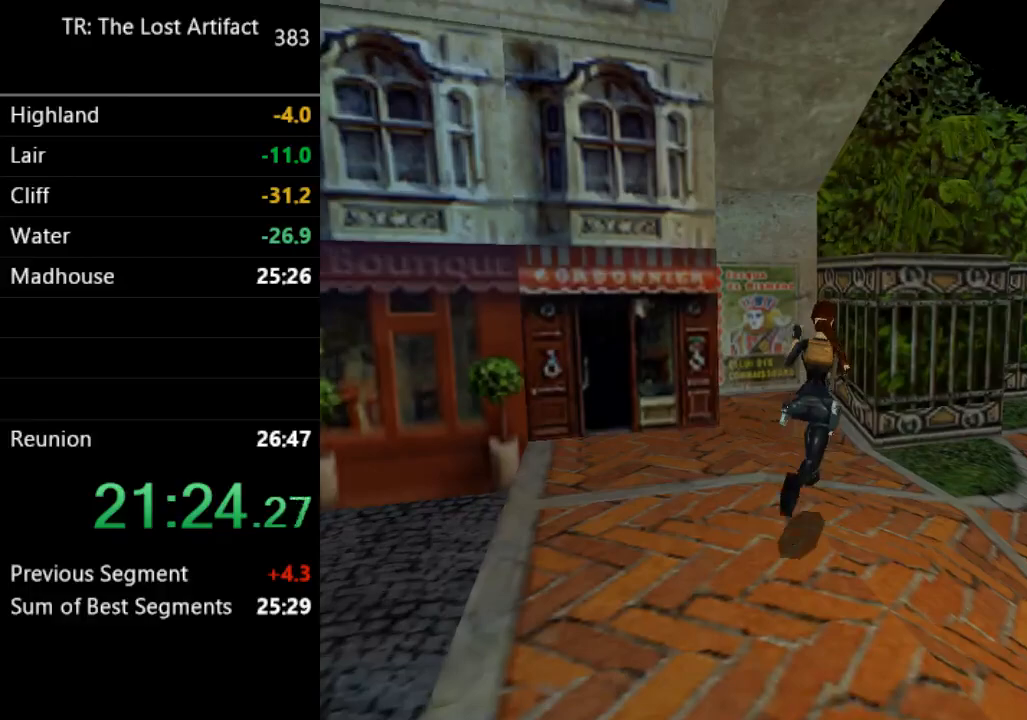
{"dt_ms": 500, "buttons": ["SQUARE", "DPAD_UP", "DPAD_RIGHT"], "left_stick": "center", "right_stick": "center", "events": [[133, "SQUARE", "down"], [250, "DPAD_RIGHT", "down"]]}
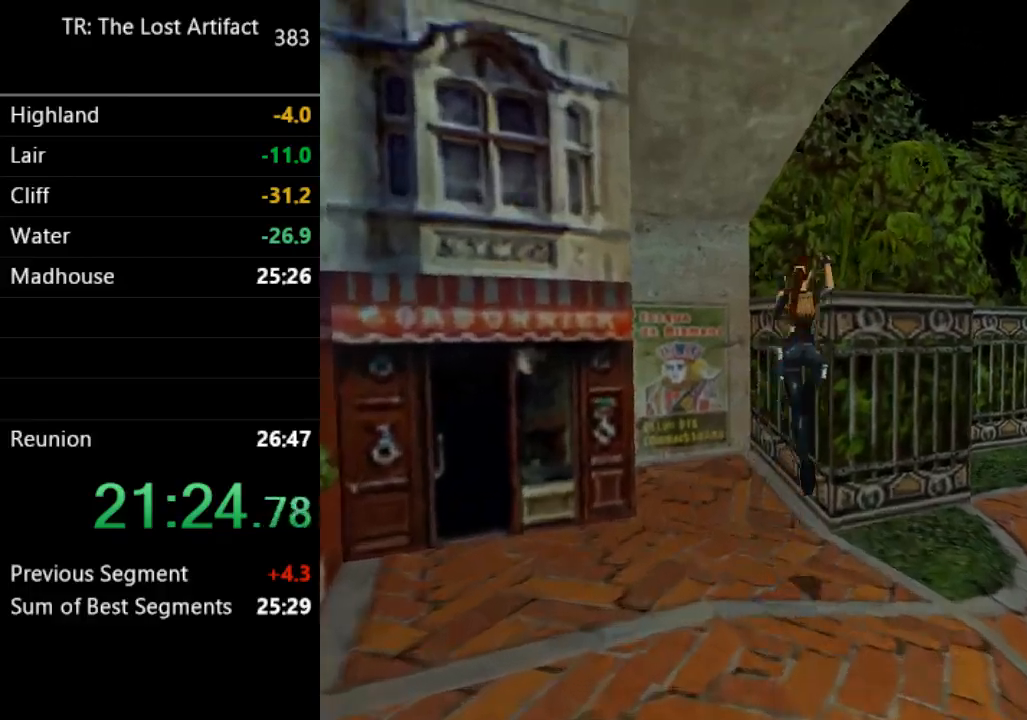
{"dt_ms": 500, "buttons": ["DPAD_UP", "DPAD_LEFT"], "left_stick": "center", "right_stick": "center", "events": [[150, "DPAD_RIGHT", "up"], [250, "DPAD_LEFT", "down"], [317, "SQUARE", "up"]]}
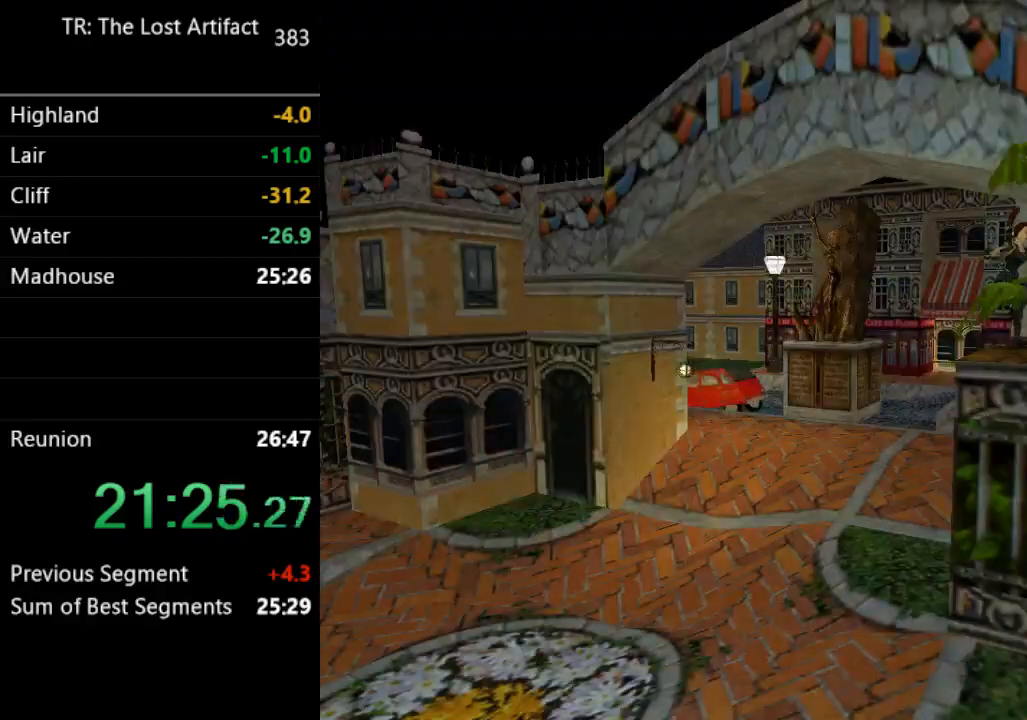
{"dt_ms": 500, "buttons": ["DPAD_UP", "DPAD_RIGHT"], "left_stick": "center", "right_stick": "center", "events": [[283, "DPAD_LEFT", "up"], [383, "DPAD_RIGHT", "down"]]}
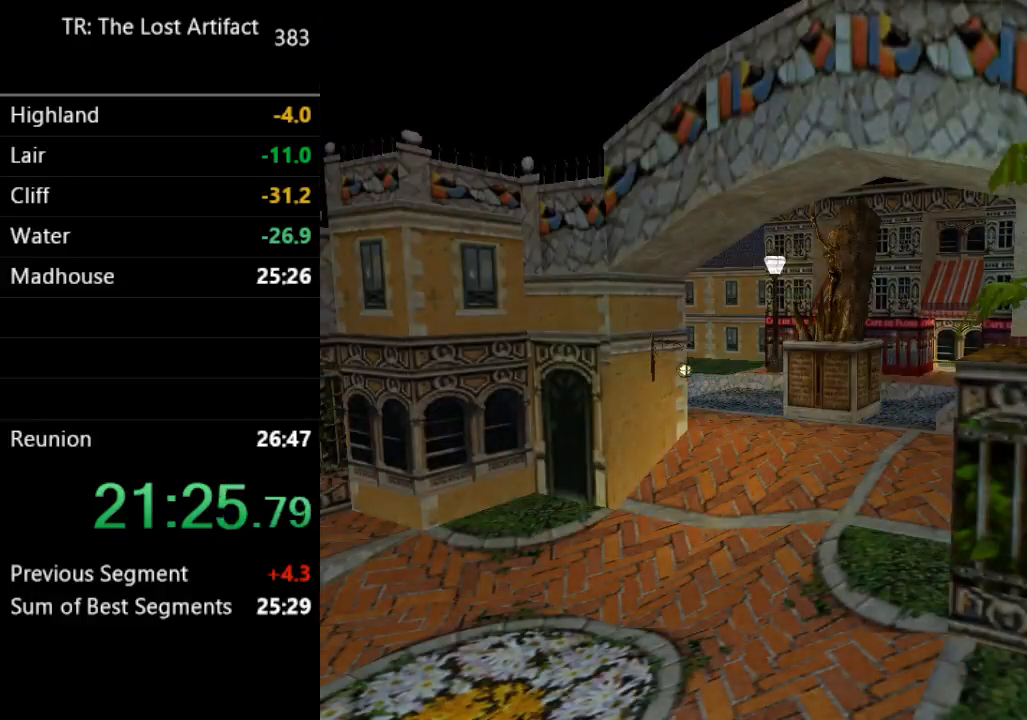
{"dt_ms": 500, "buttons": ["DPAD_UP", "DPAD_RIGHT"], "left_stick": "center", "right_stick": "center", "events": []}
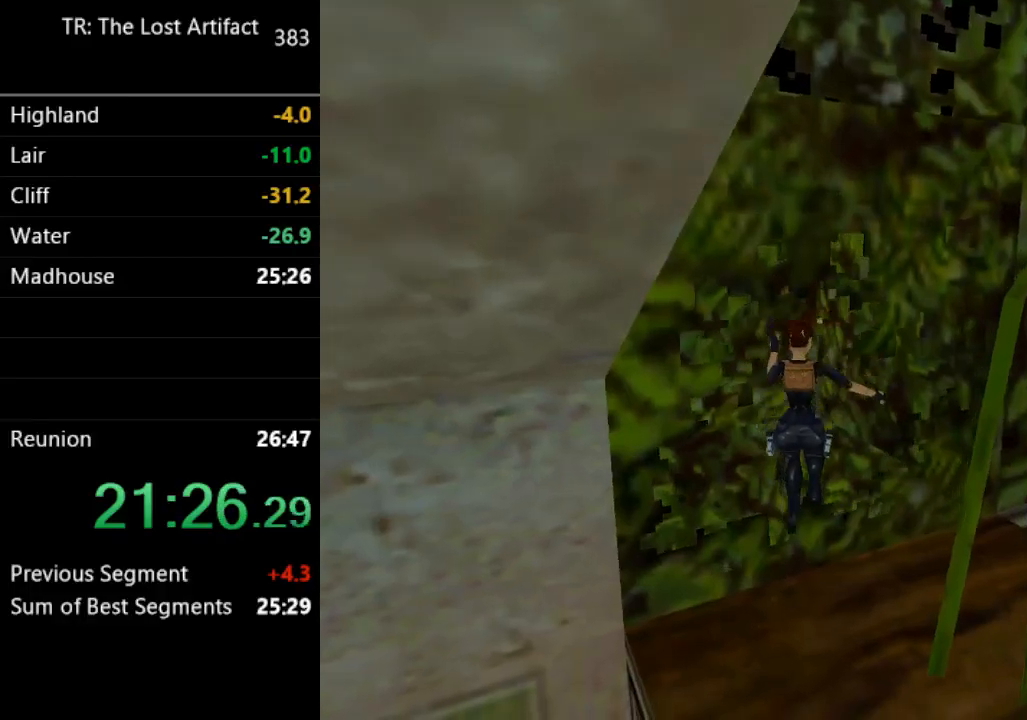
{"dt_ms": 500, "buttons": ["DPAD_UP", "DPAD_RIGHT"], "left_stick": "center", "right_stick": "center", "events": []}
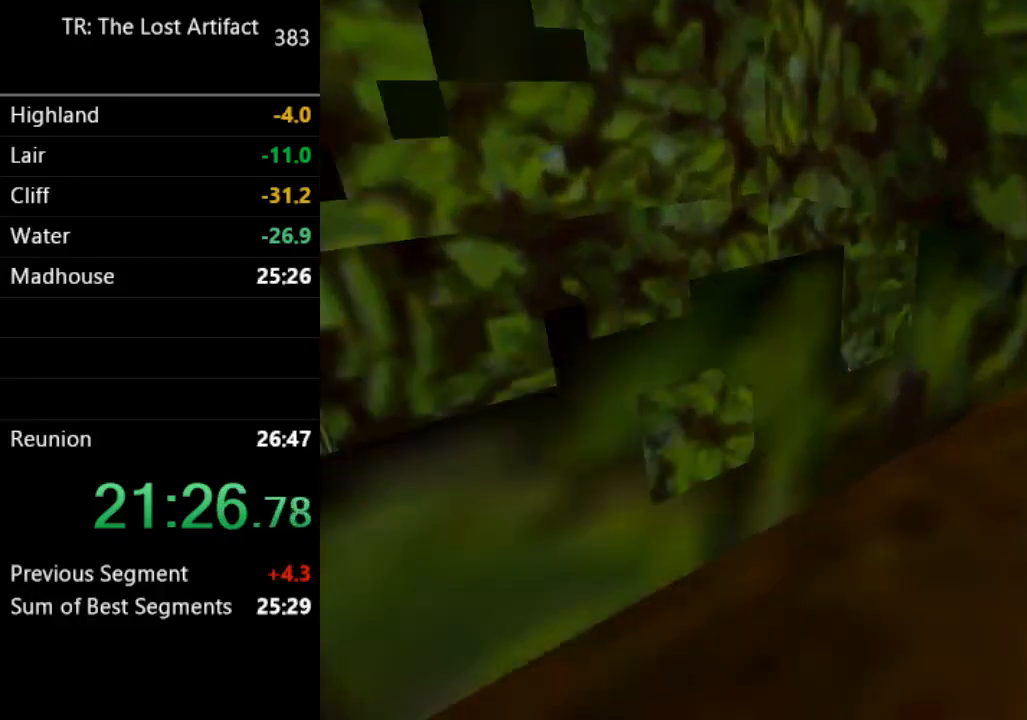
{"dt_ms": 500, "buttons": ["DPAD_UP", "DPAD_RIGHT"], "left_stick": "center", "right_stick": "center", "events": [[250, "DPAD_RIGHT", "up"], [483, "DPAD_RIGHT", "down"]]}
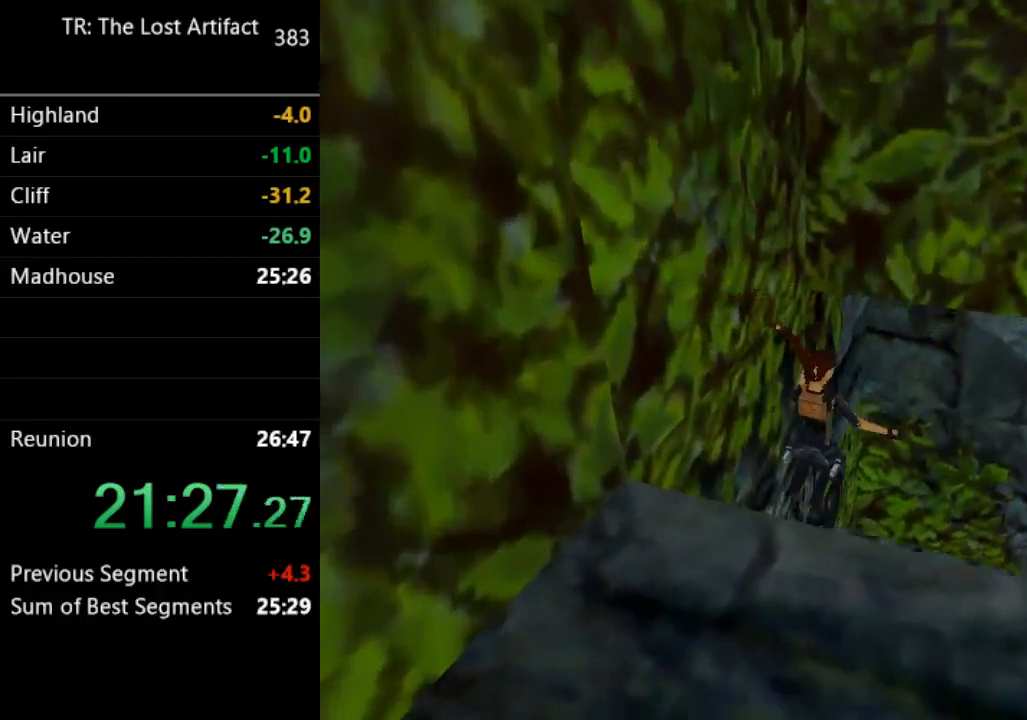
{"dt_ms": 500, "buttons": ["CIRCLE", "DPAD_UP"], "left_stick": "center", "right_stick": "center", "events": [[417, "CIRCLE", "down"], [483, "DPAD_RIGHT", "up"]]}
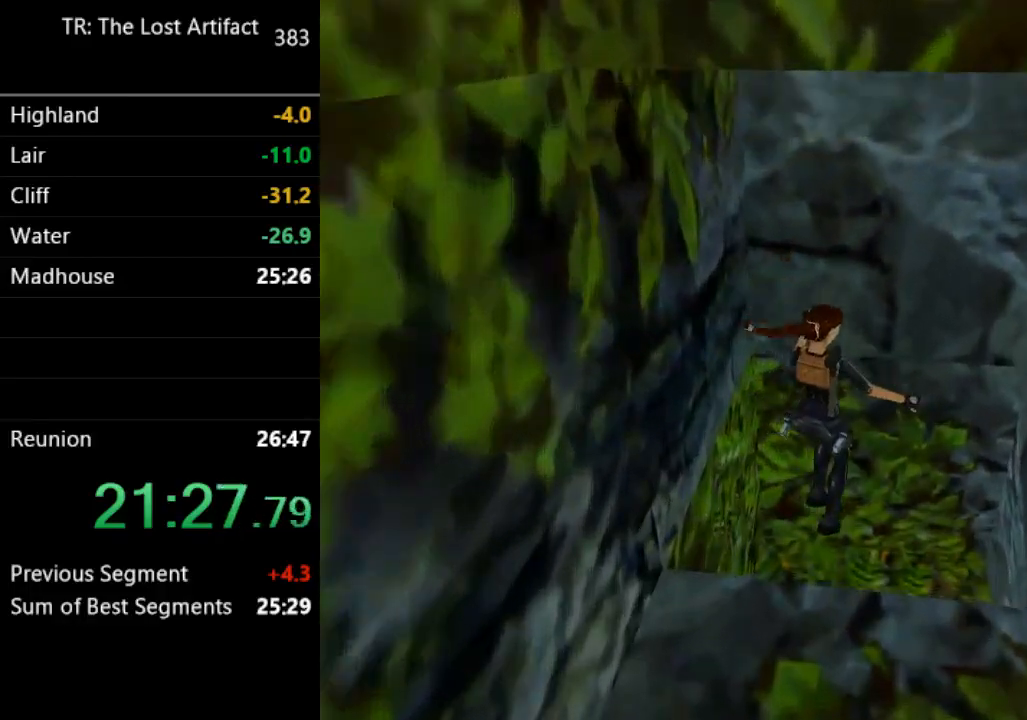
{"dt_ms": 500, "buttons": ["CIRCLE", "DPAD_UP"], "left_stick": "center", "right_stick": "center", "events": []}
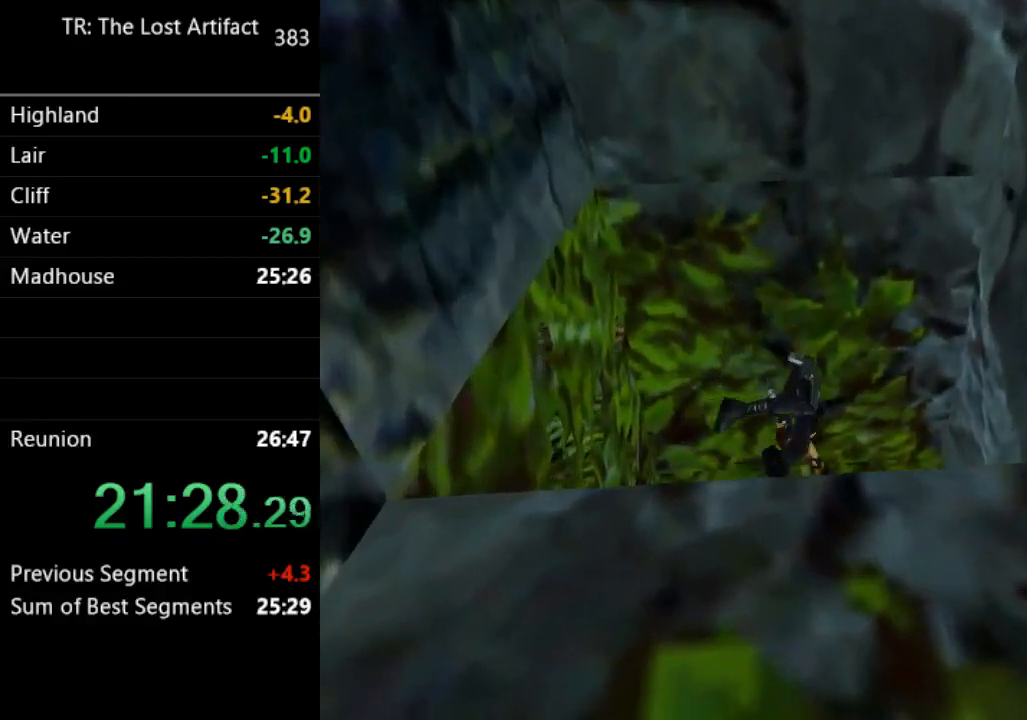
{"dt_ms": 500, "buttons": ["DPAD_UP", "DPAD_RIGHT"], "left_stick": "center", "right_stick": "center", "events": [[117, "CIRCLE", "up"], [117, "DPAD_RIGHT", "down"]]}
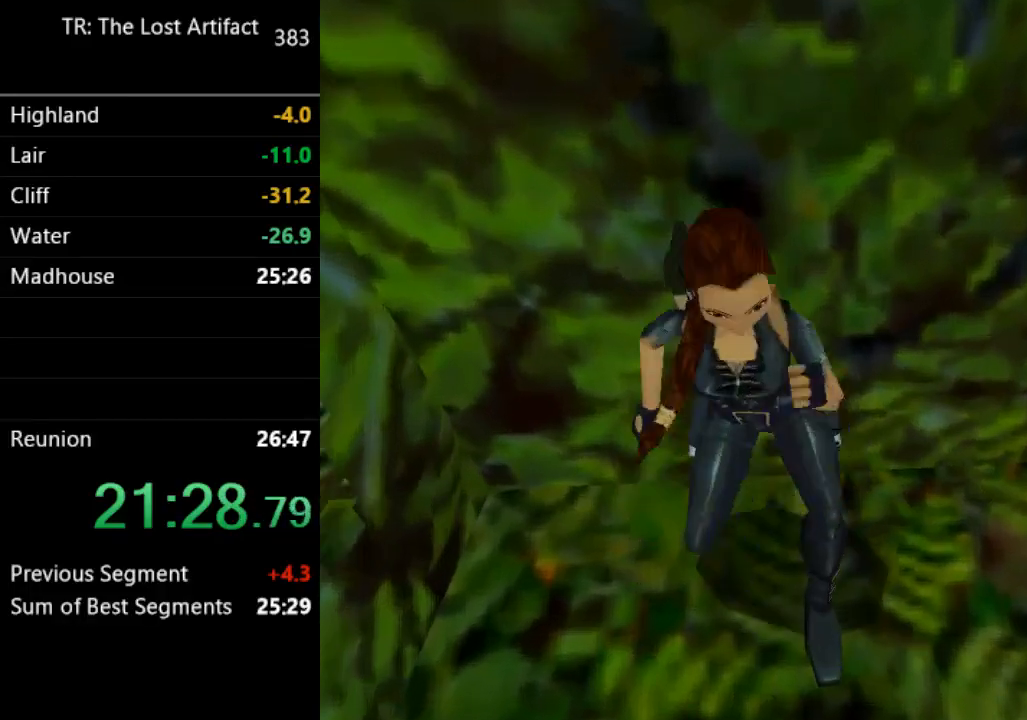
{"dt_ms": 500, "buttons": ["DPAD_UP", "DPAD_RIGHT"], "left_stick": "center", "right_stick": "center", "events": []}
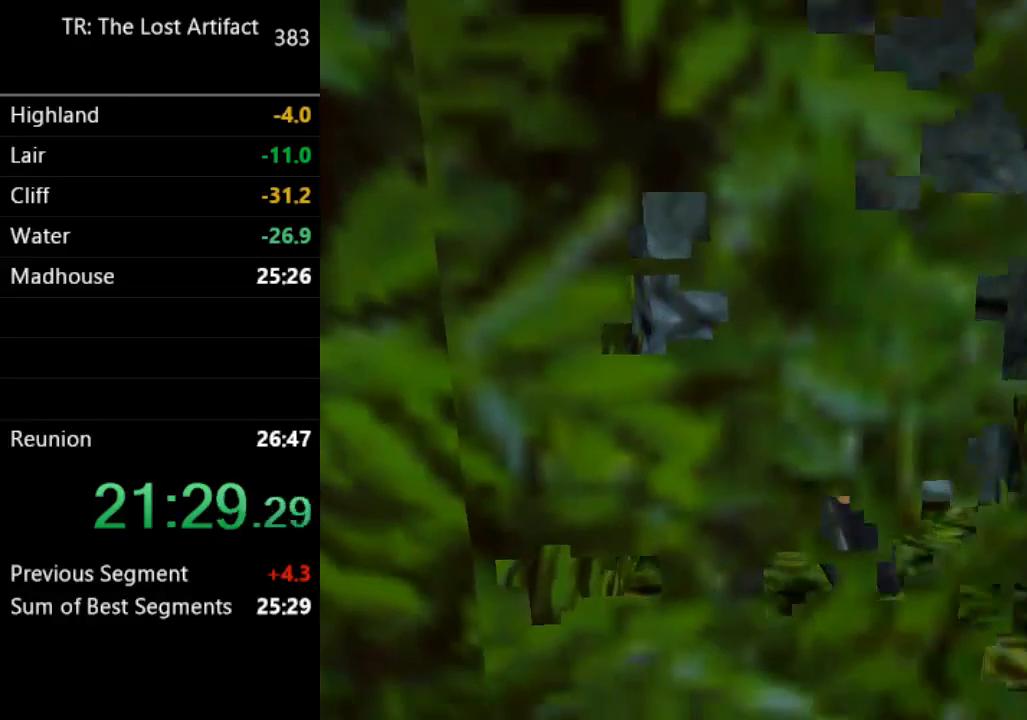
{"dt_ms": 500, "buttons": ["DPAD_UP", "DPAD_LEFT"], "left_stick": "center", "right_stick": "center", "events": [[117, "DPAD_RIGHT", "up"], [467, "DPAD_LEFT", "down"]]}